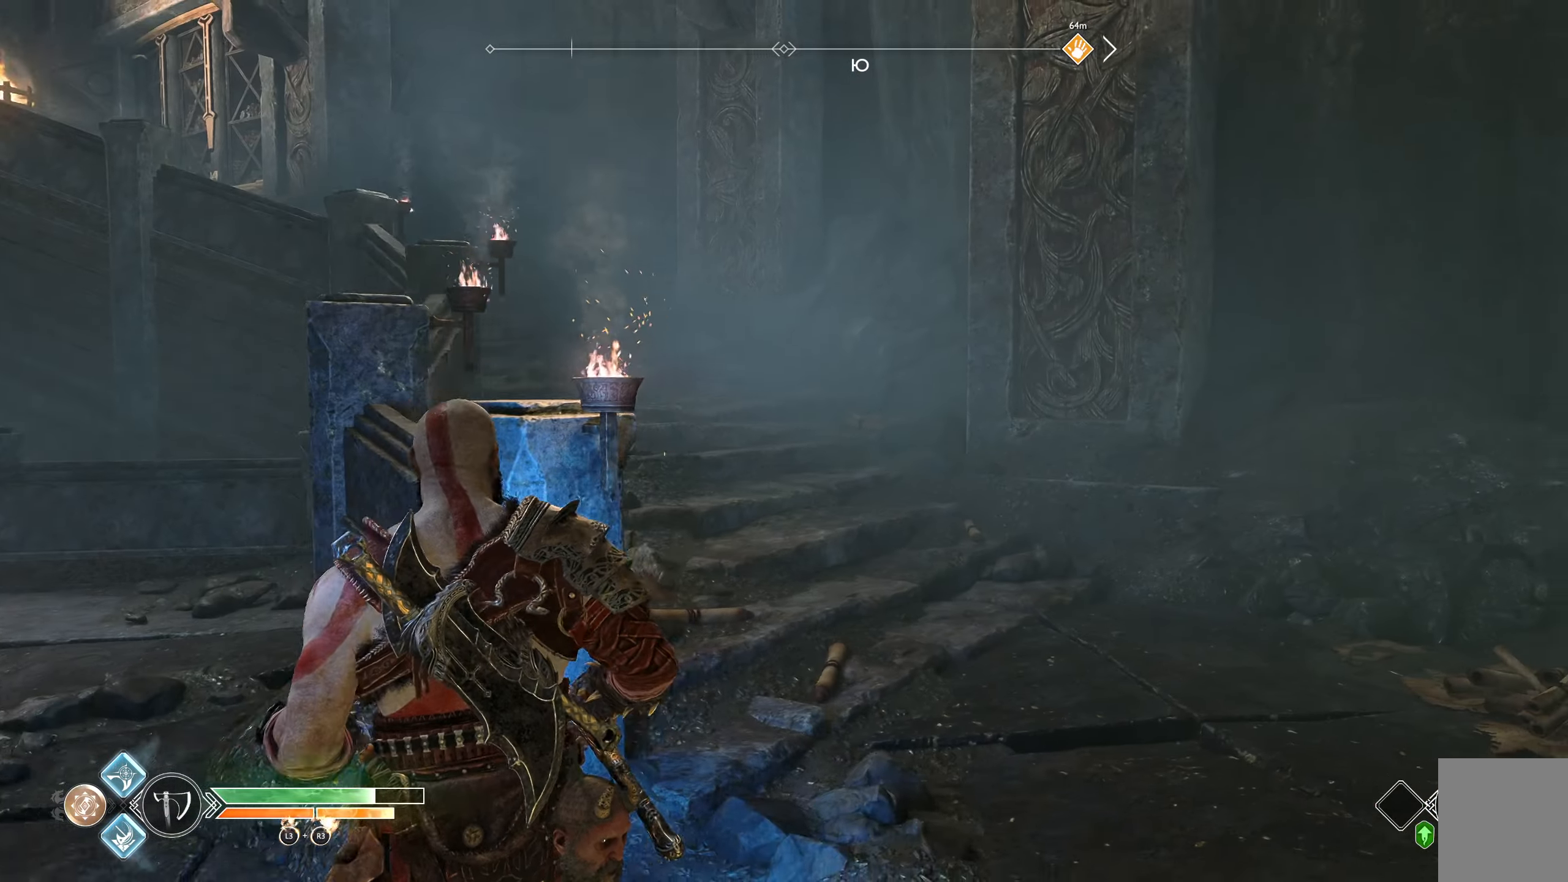
Gameplay with a controller (Xbox layout); each line is a JSON object with the inputs held at the frame after it. "button_events" lists button changes between this image and that frame as [ms after this image, input, new state], when the widget could be followed in between (sticks are given only as held states).
{"buttons": [], "left_stick": "up", "right_stick": "center", "button_events": [[251, "L3", "down"], [384, "L3", "up"]]}
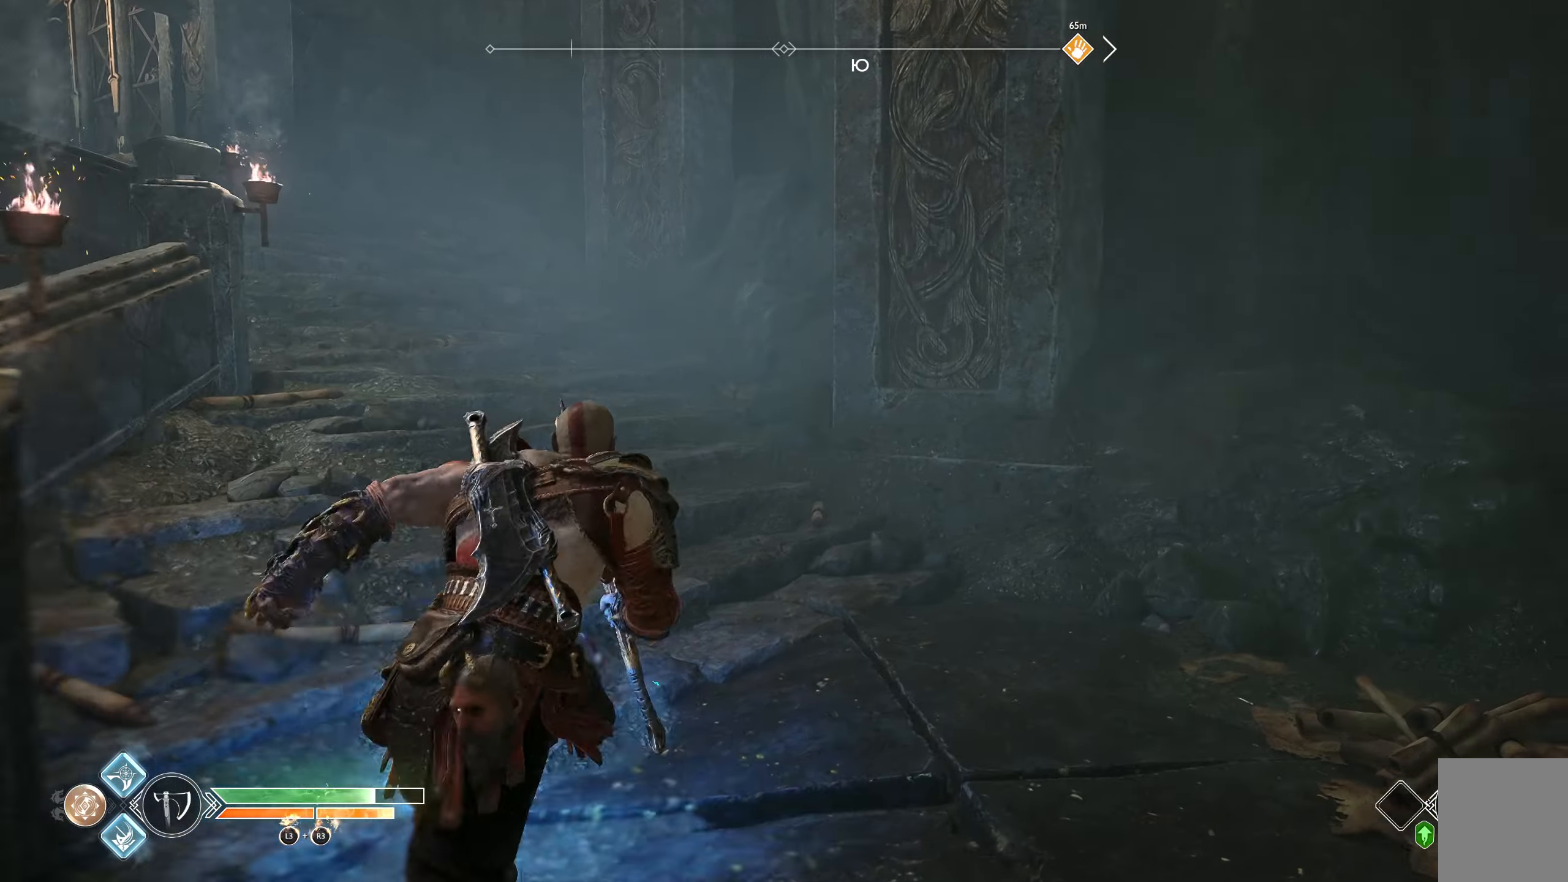
{"buttons": [], "left_stick": "up", "right_stick": "center", "button_events": []}
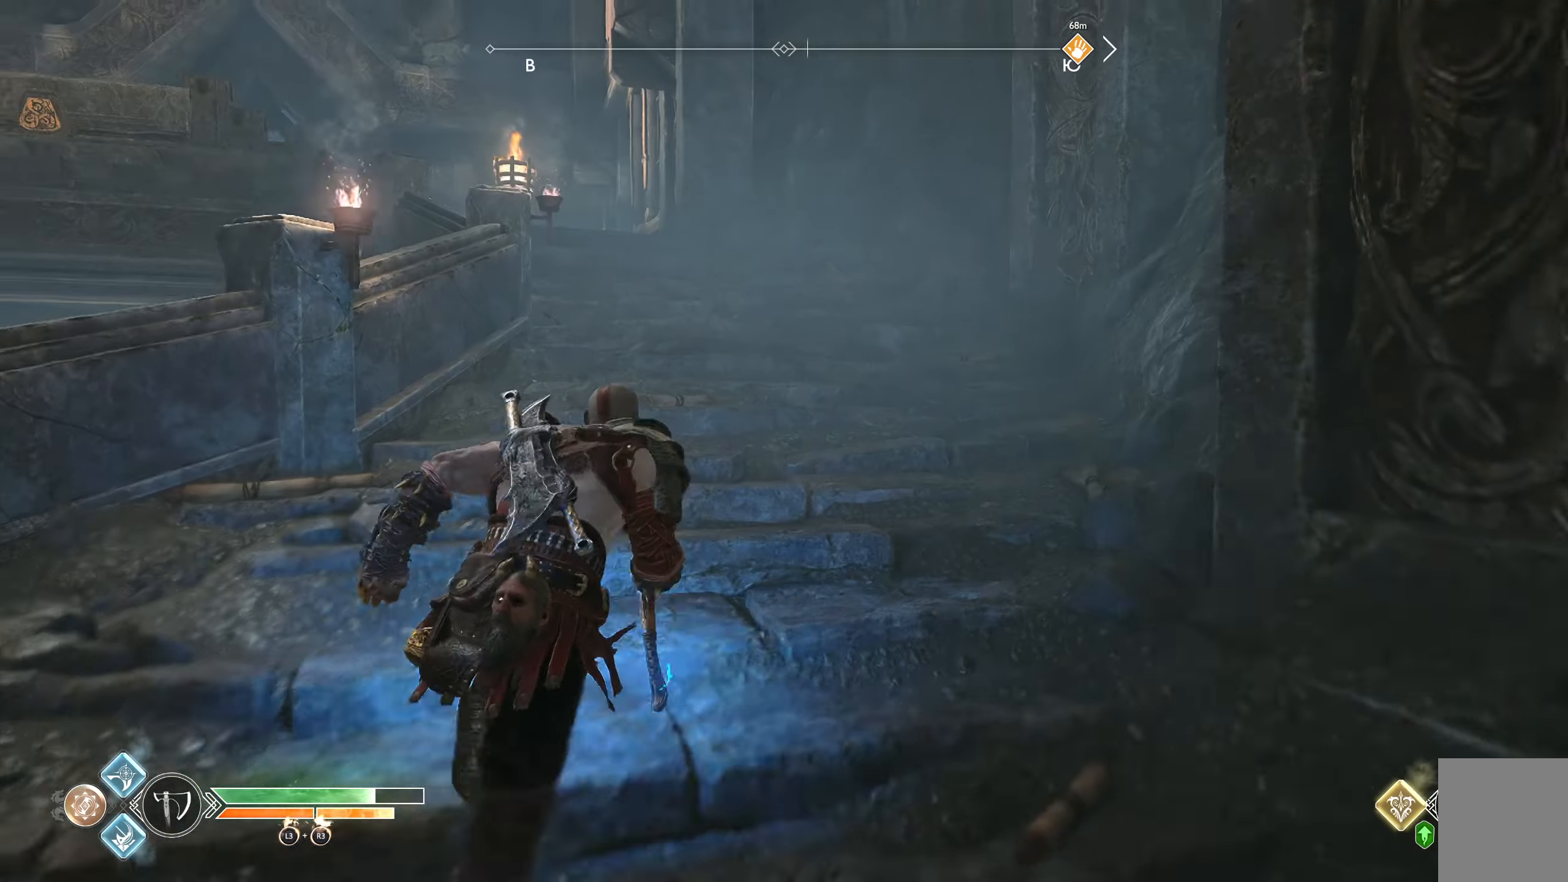
{"buttons": [], "left_stick": "up", "right_stick": "center", "button_events": []}
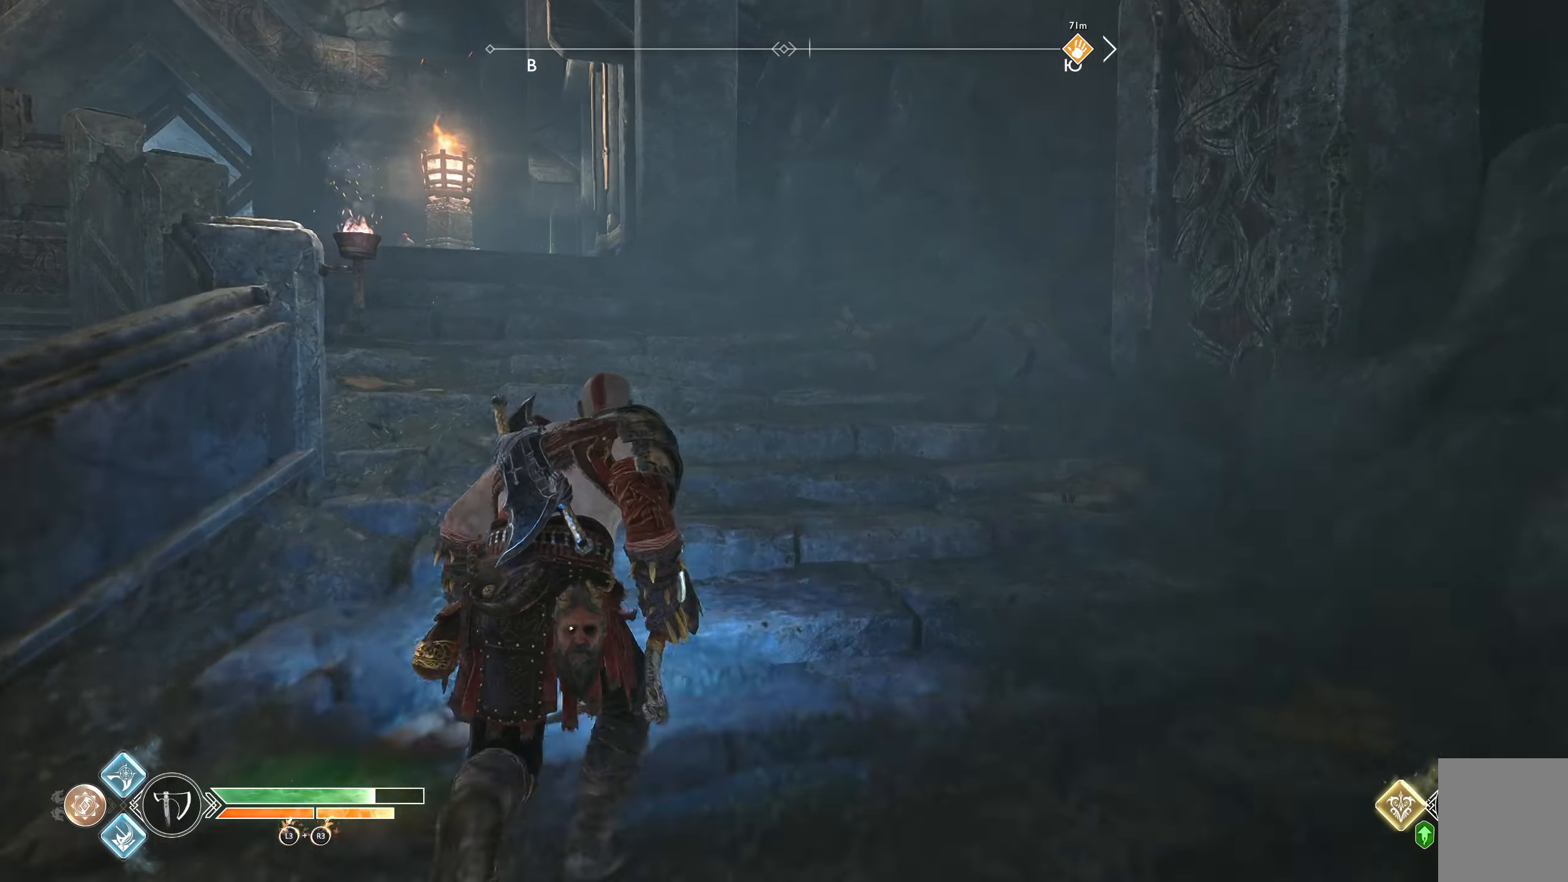
{"buttons": [], "left_stick": "up", "right_stick": "center", "button_events": []}
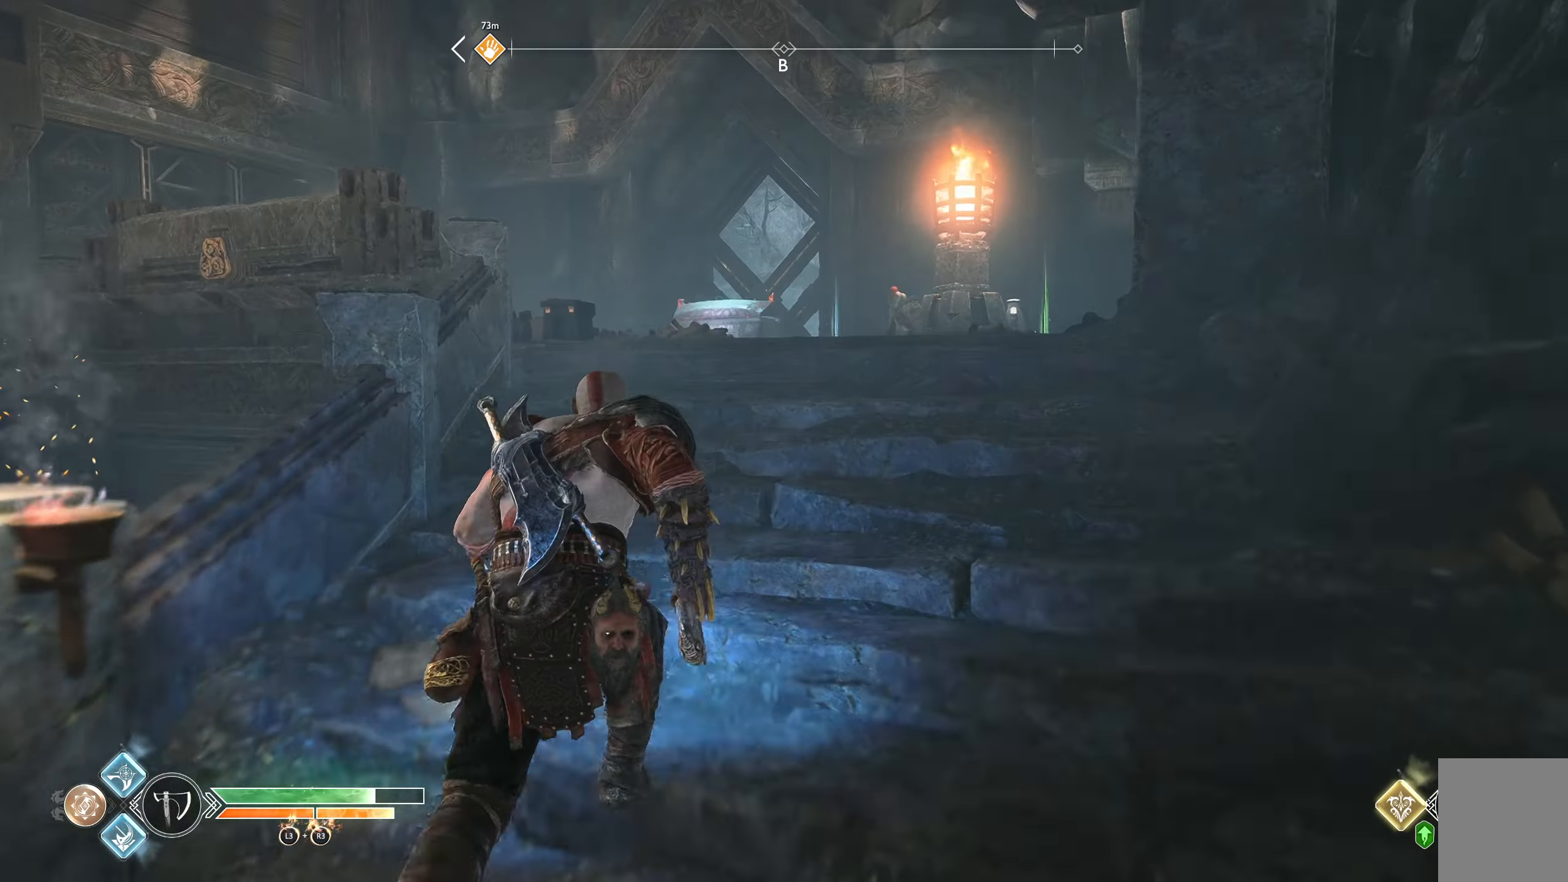
{"buttons": [], "left_stick": "up", "right_stick": "center", "button_events": []}
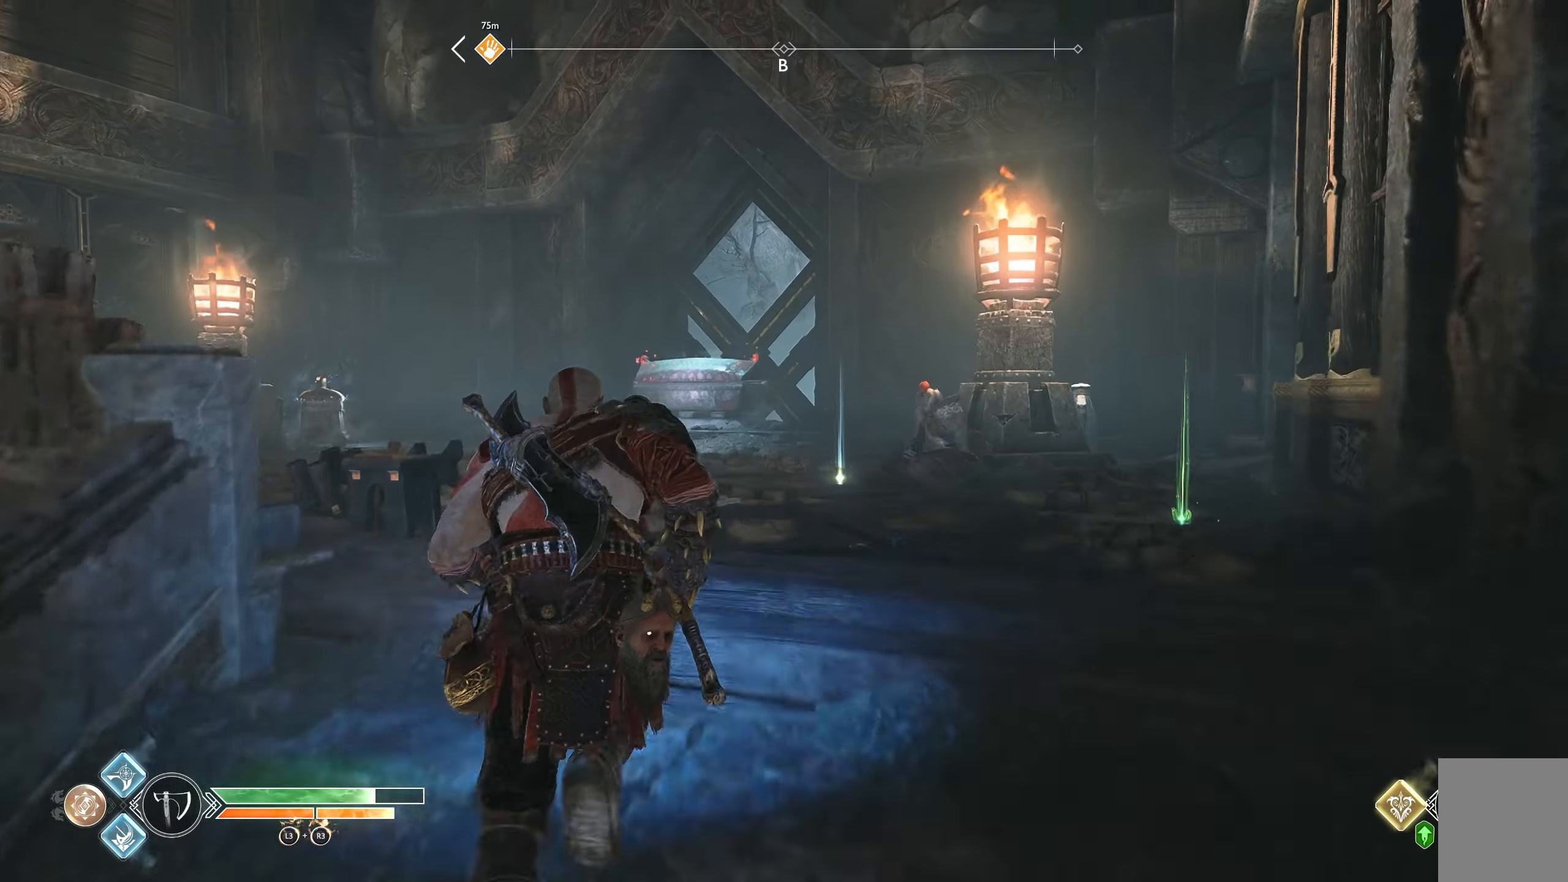
{"buttons": [], "left_stick": "right", "right_stick": "down-right", "button_events": []}
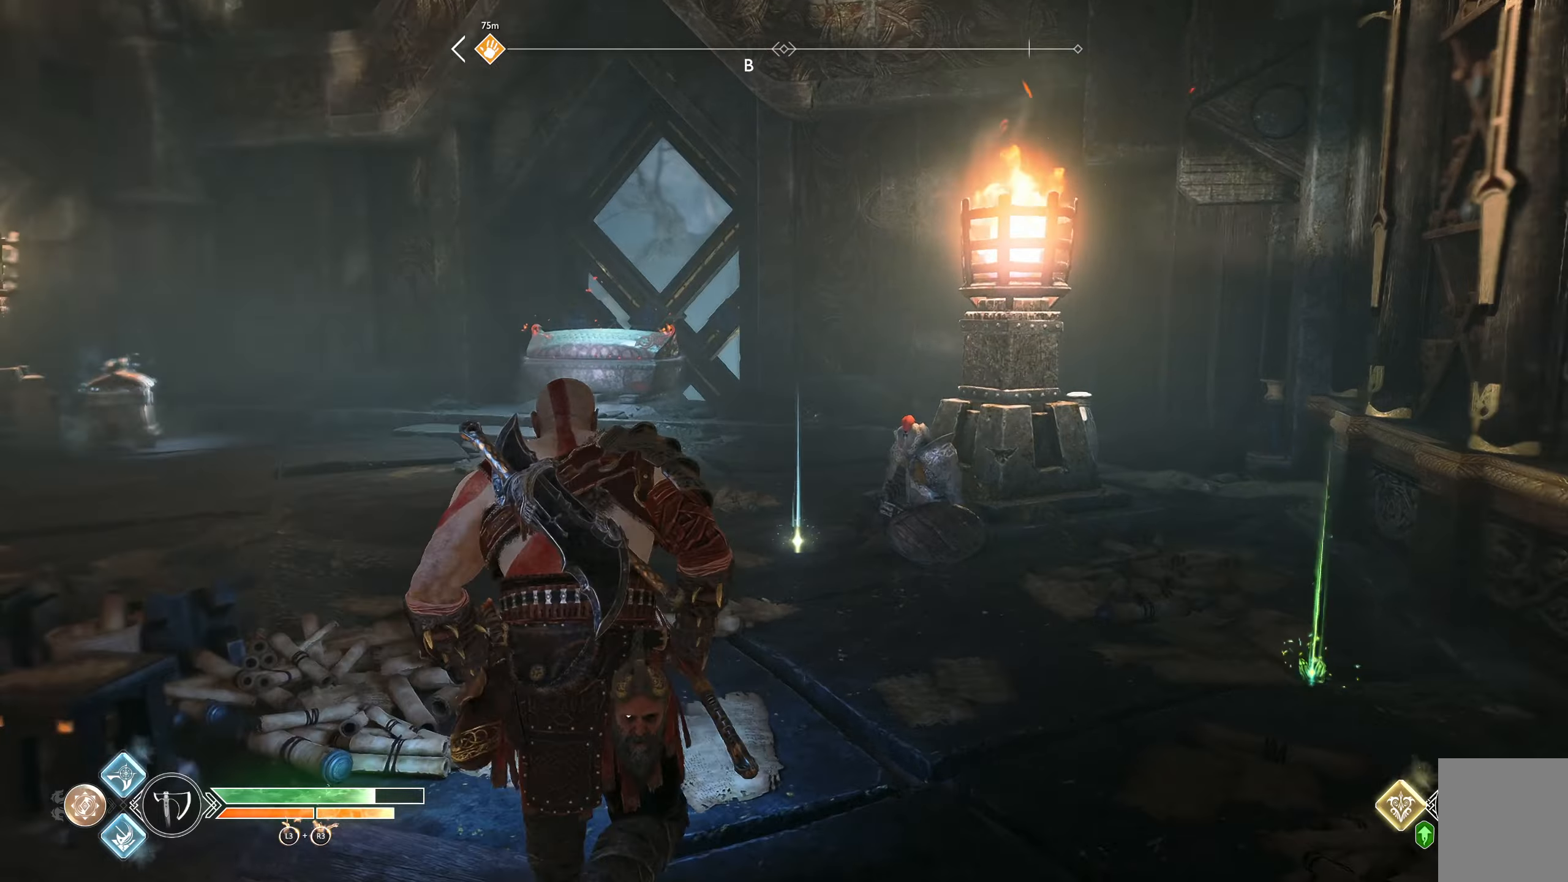
{"buttons": [], "left_stick": "up-right", "right_stick": "center", "button_events": []}
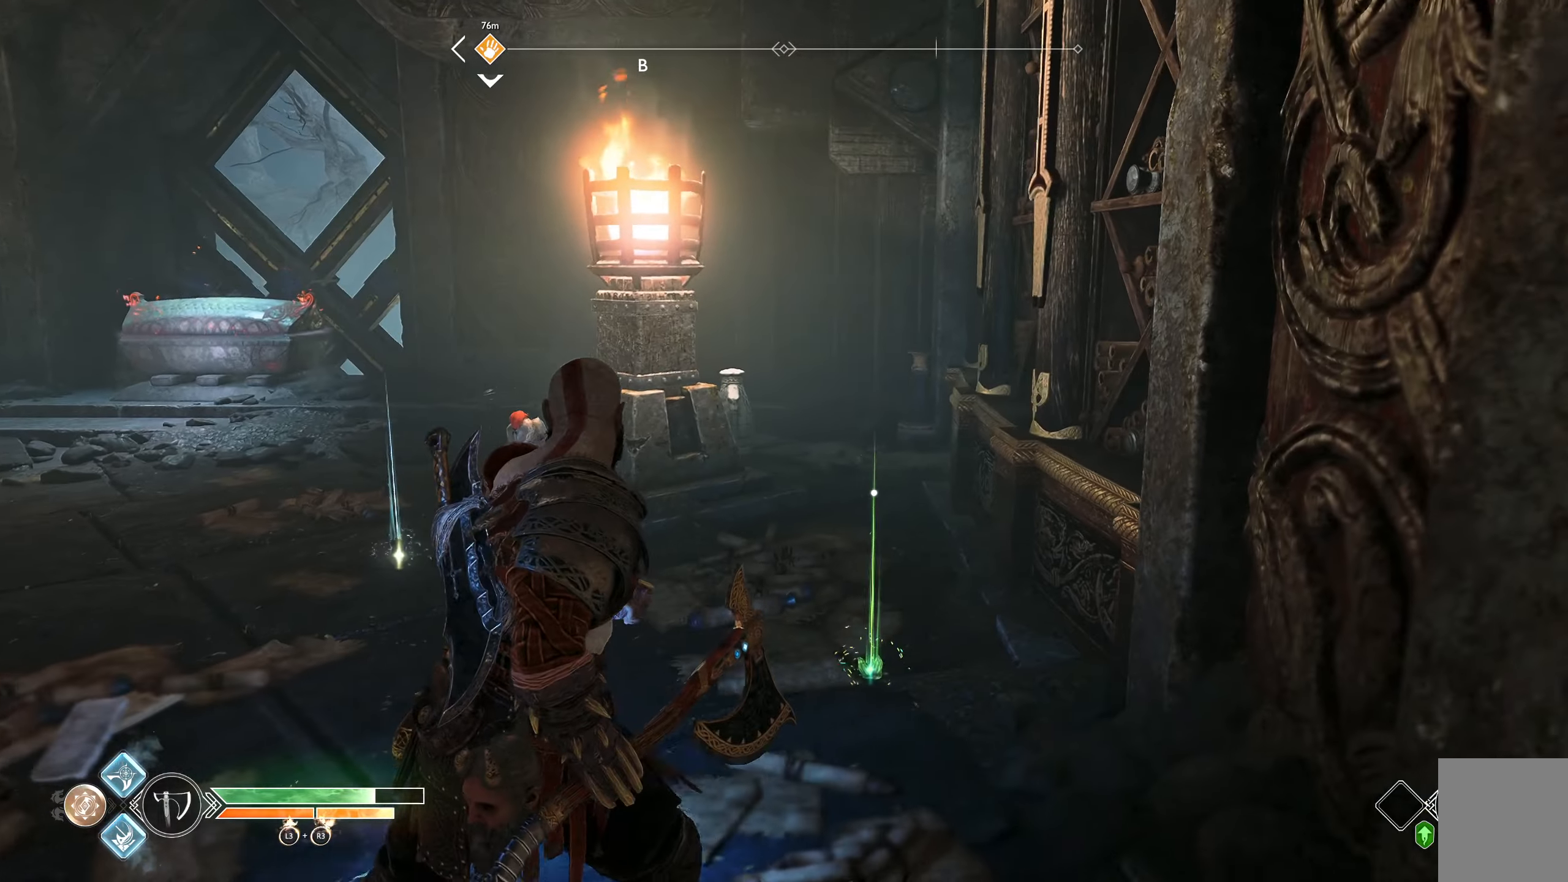
{"buttons": [], "left_stick": "center", "right_stick": "center", "button_events": [[133, "B", "down"], [217, "B", "up"], [284, "B", "down"], [350, "B", "up"], [417, "B", "down"], [501, "B", "up"]]}
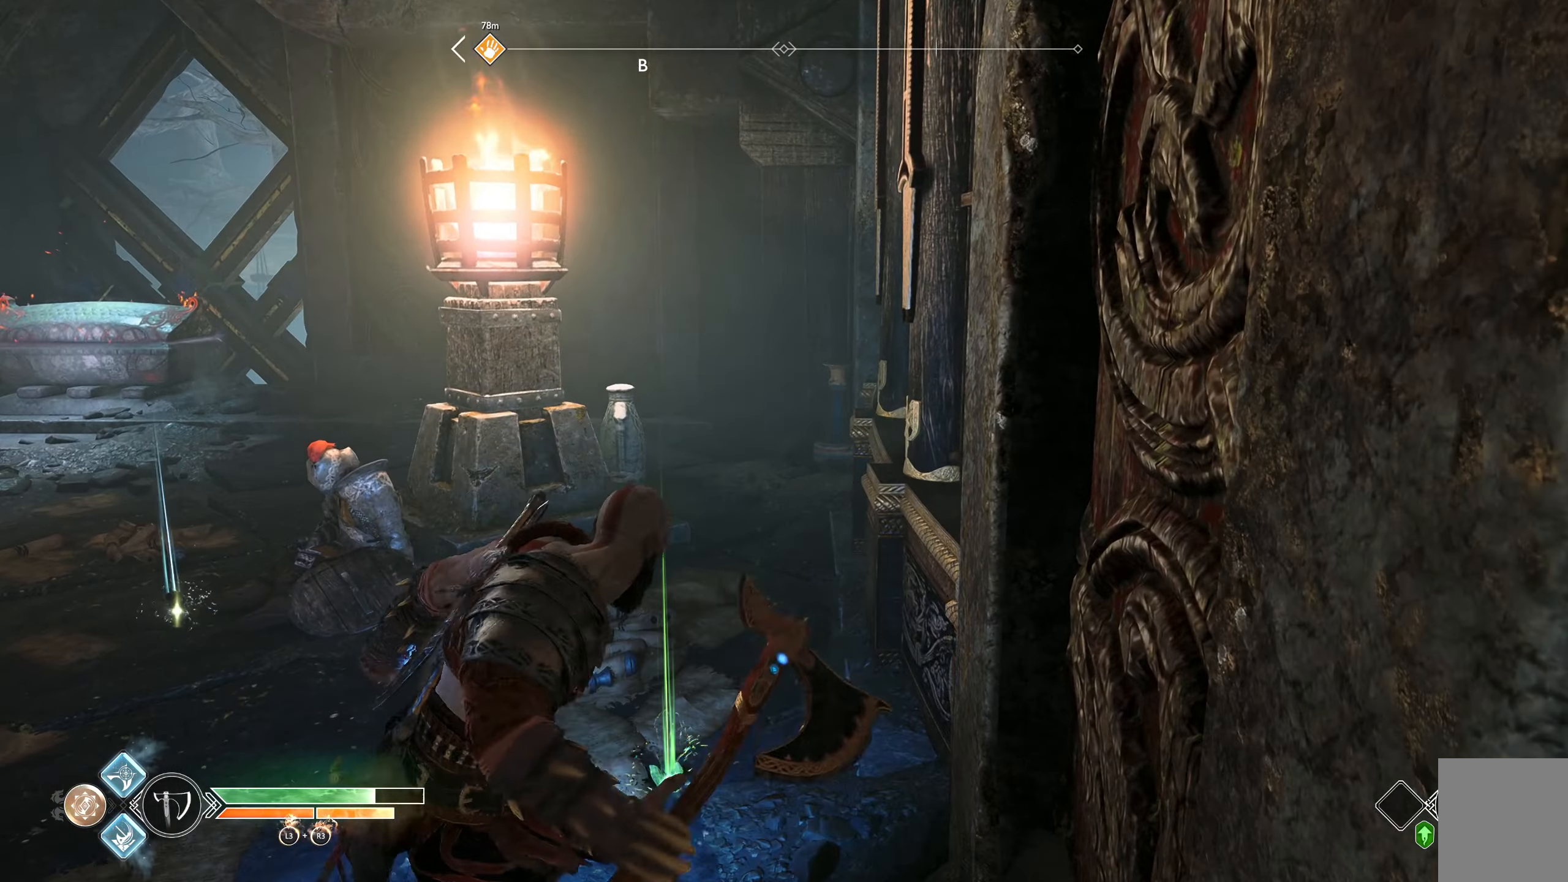
{"buttons": [], "left_stick": "up-left", "right_stick": "left", "button_events": [[83, "B", "down"], [150, "B", "up"]]}
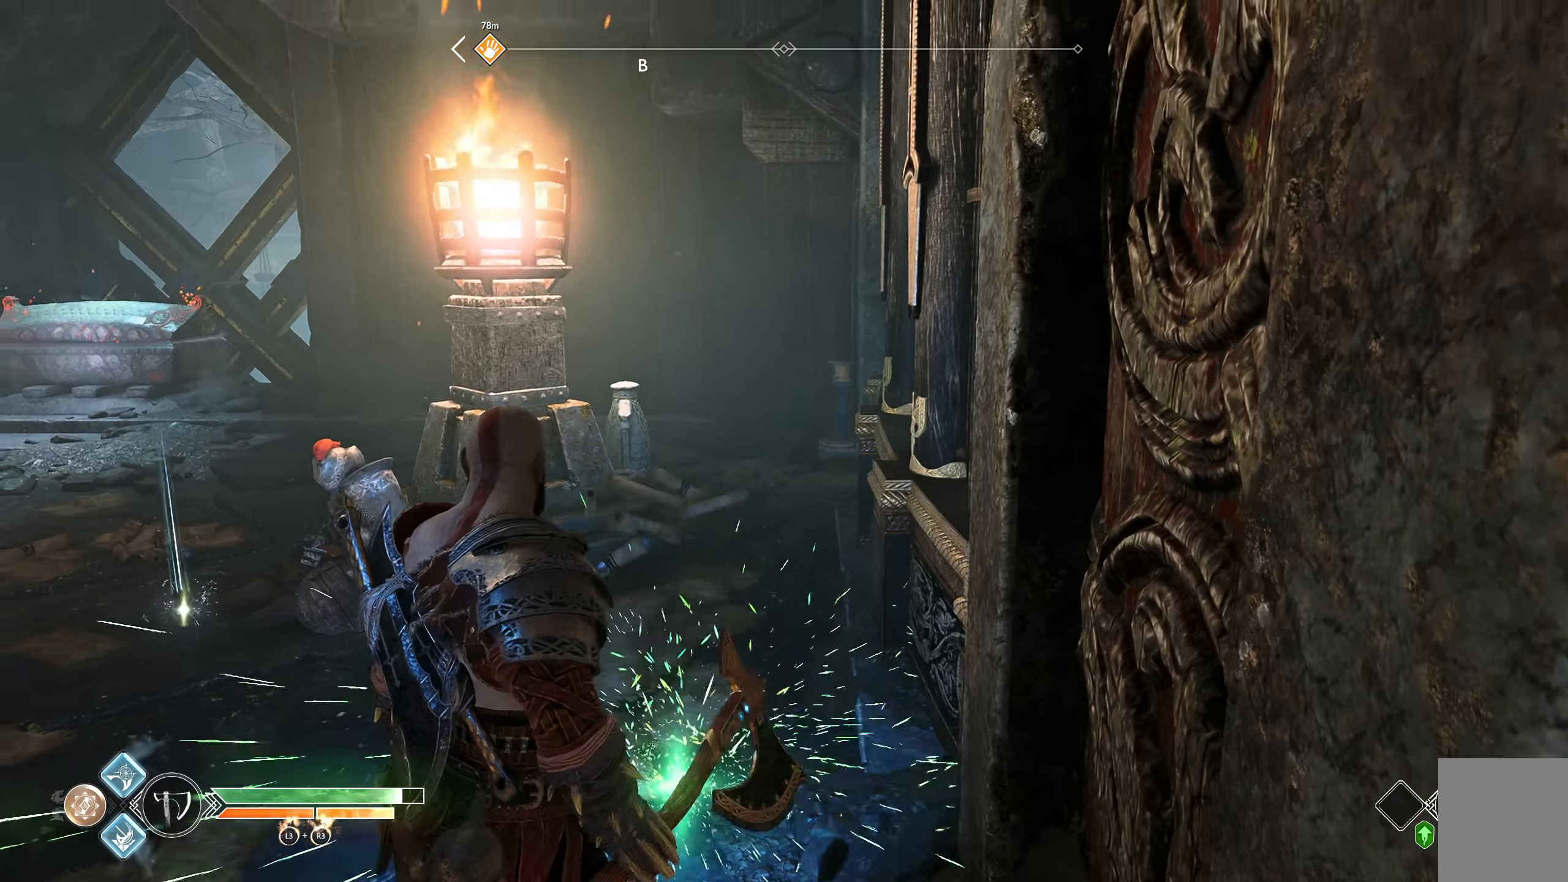
{"buttons": [], "left_stick": "up", "right_stick": "center", "button_events": []}
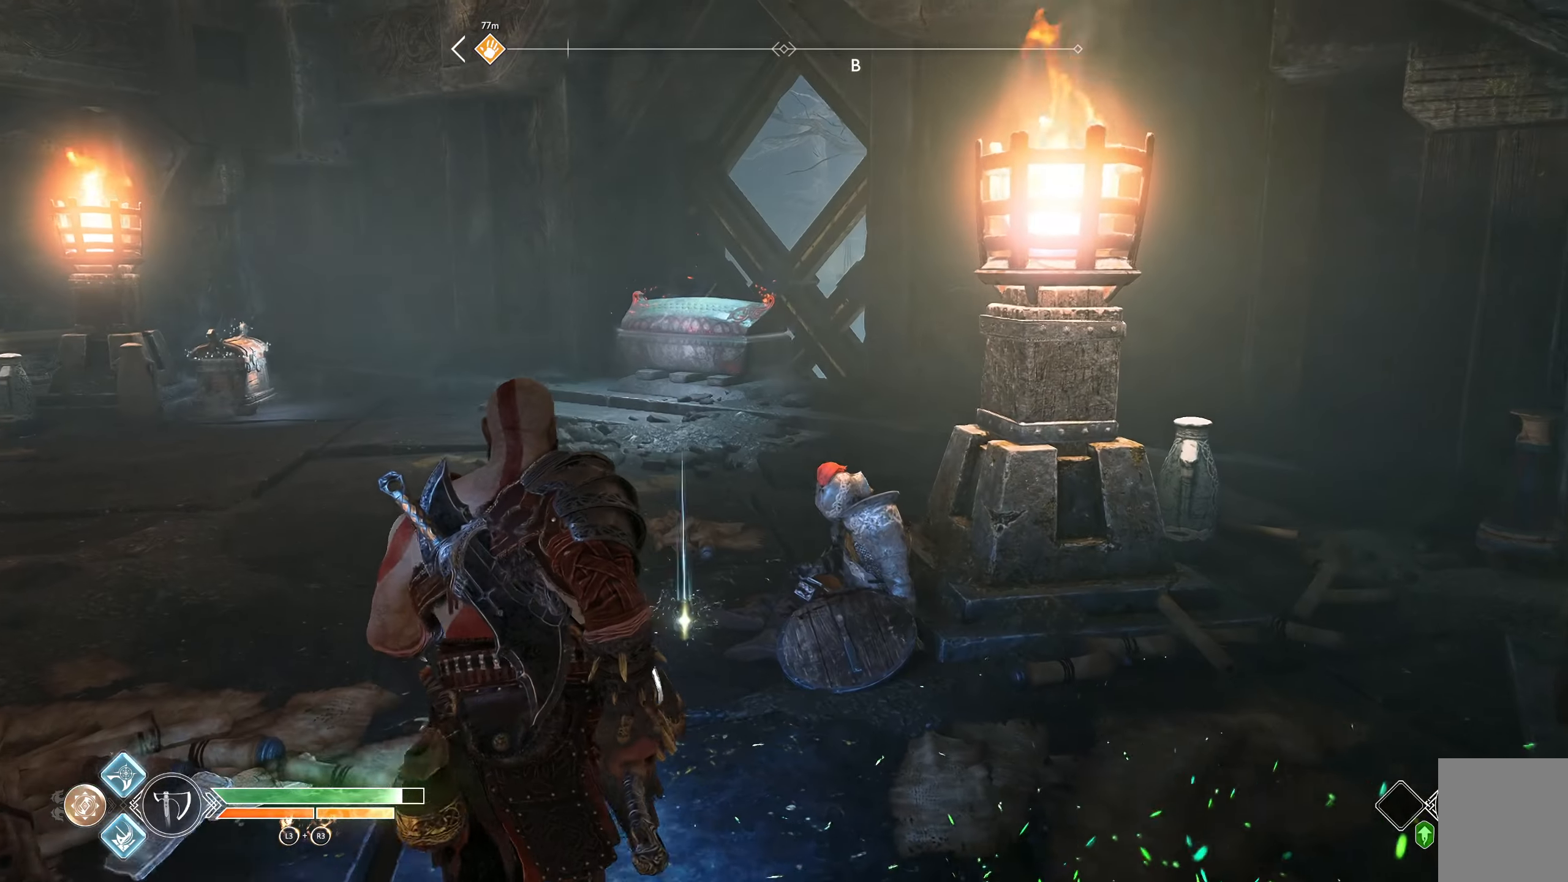
{"buttons": ["B"], "left_stick": "up", "right_stick": "center", "button_events": [[150, "B", "down"], [233, "B", "up"], [317, "B", "down"], [367, "B", "up"], [450, "B", "down"]]}
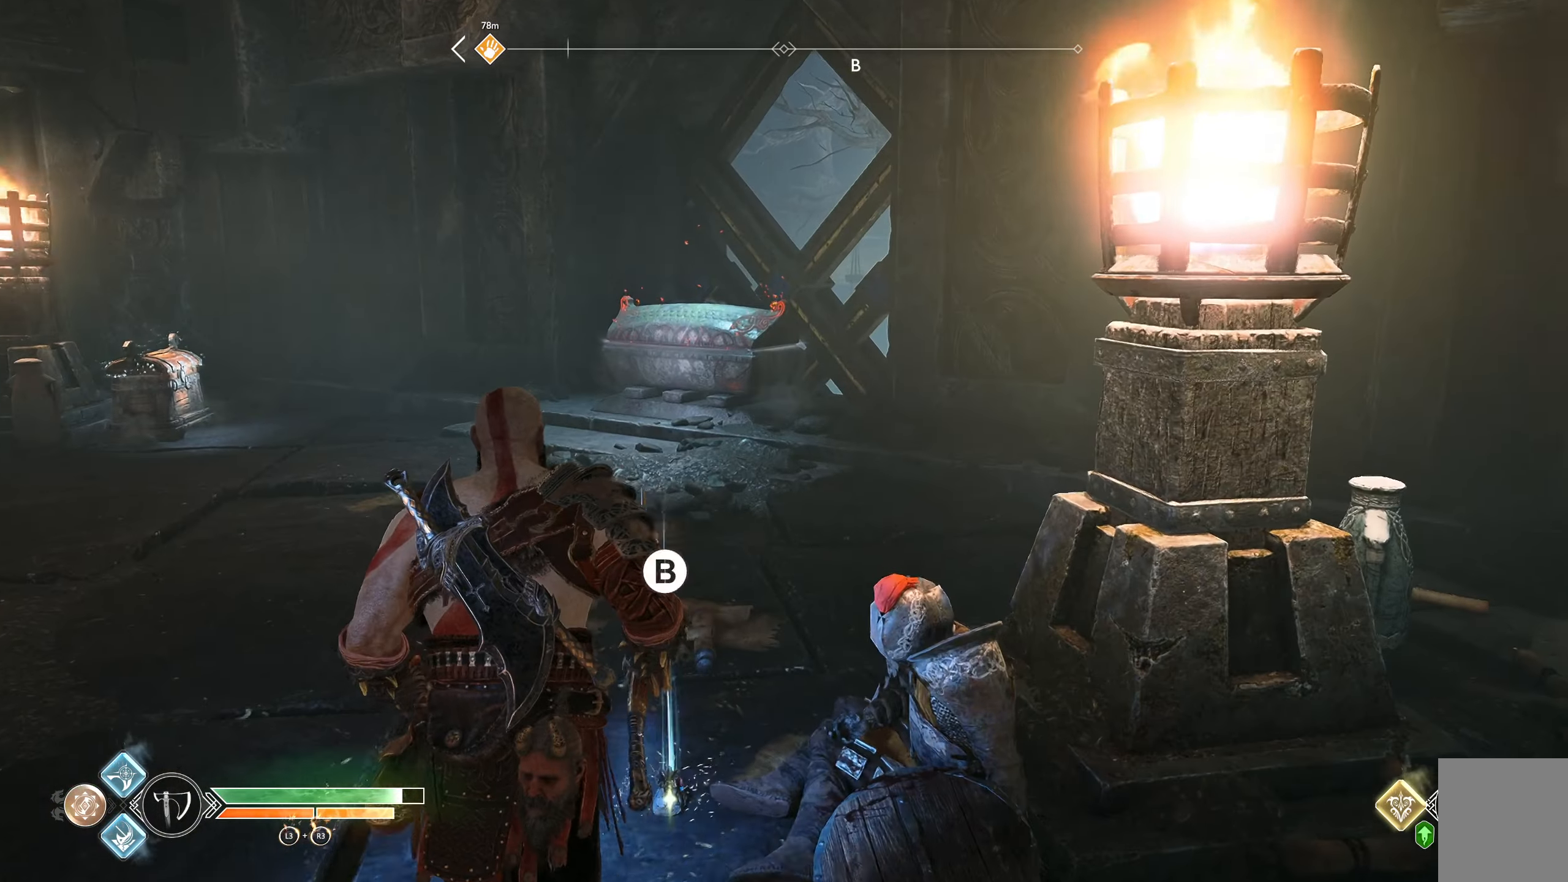
{"buttons": [], "left_stick": "up", "right_stick": "center", "button_events": [[17, "B", "up"], [100, "B", "down"], [167, "B", "up"], [250, "B", "down"], [334, "B", "up"], [400, "B", "down"], [467, "B", "up"]]}
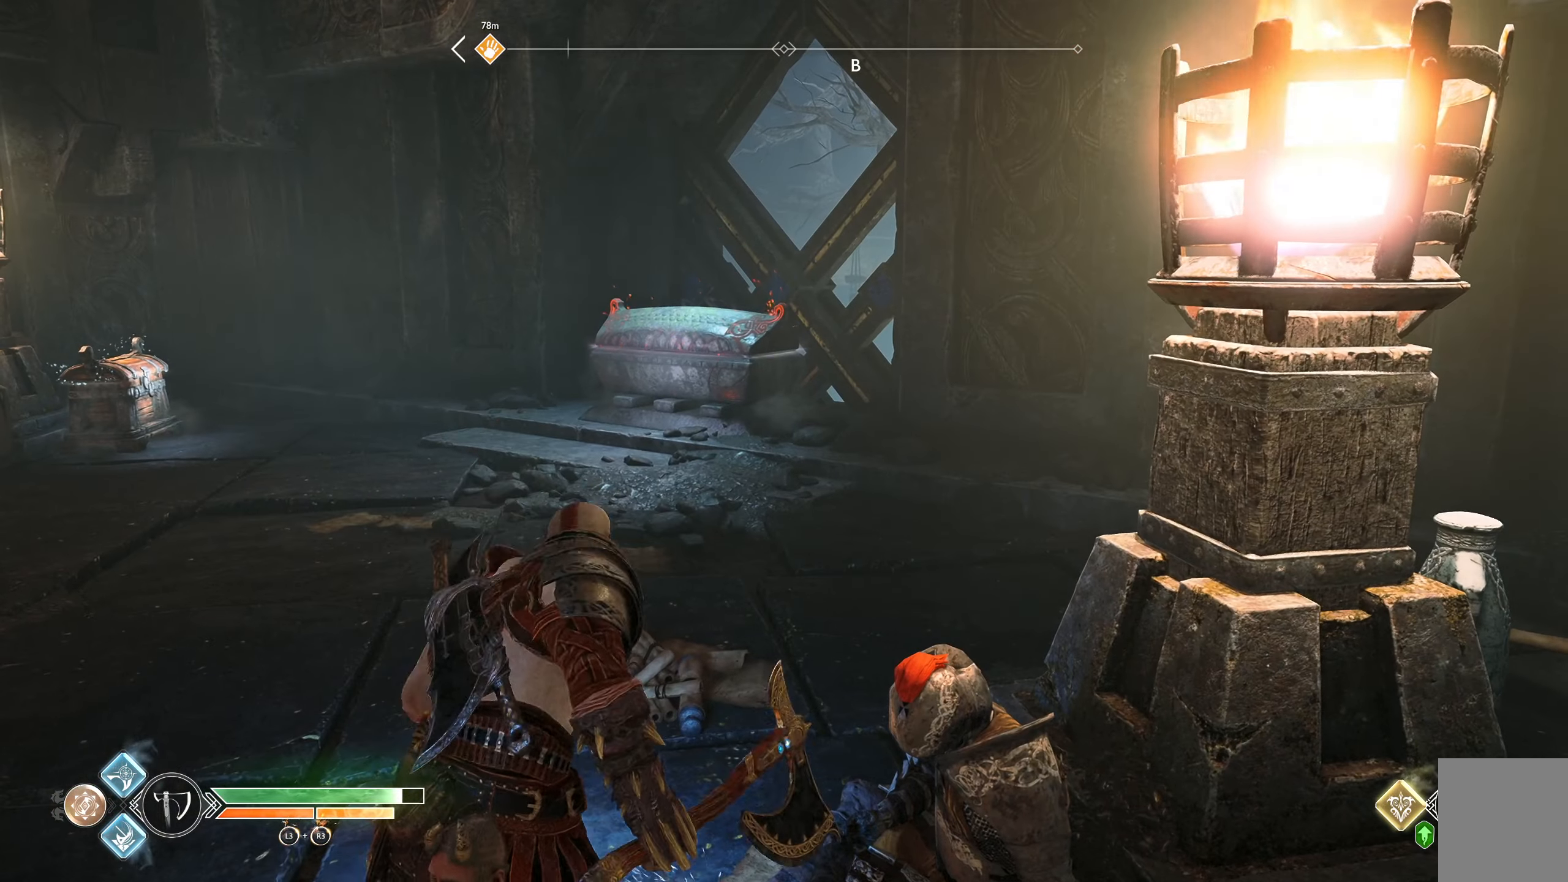
{"buttons": [], "left_stick": "up", "right_stick": "center", "button_events": [[350, "L3", "down"], [500, "L3", "up"]]}
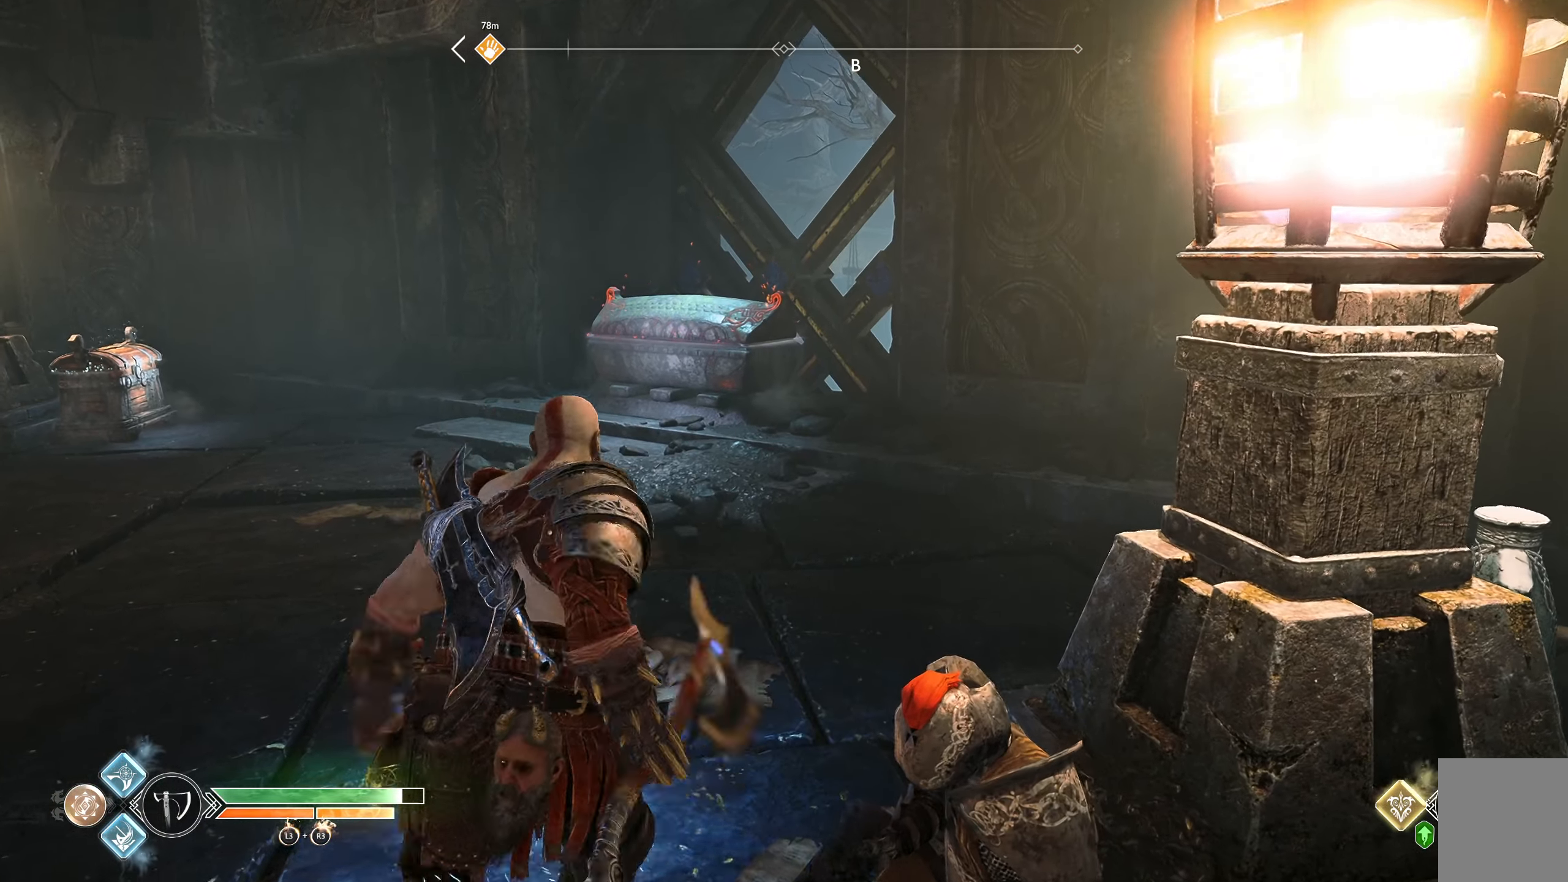
{"buttons": [], "left_stick": "up", "right_stick": "right", "button_events": []}
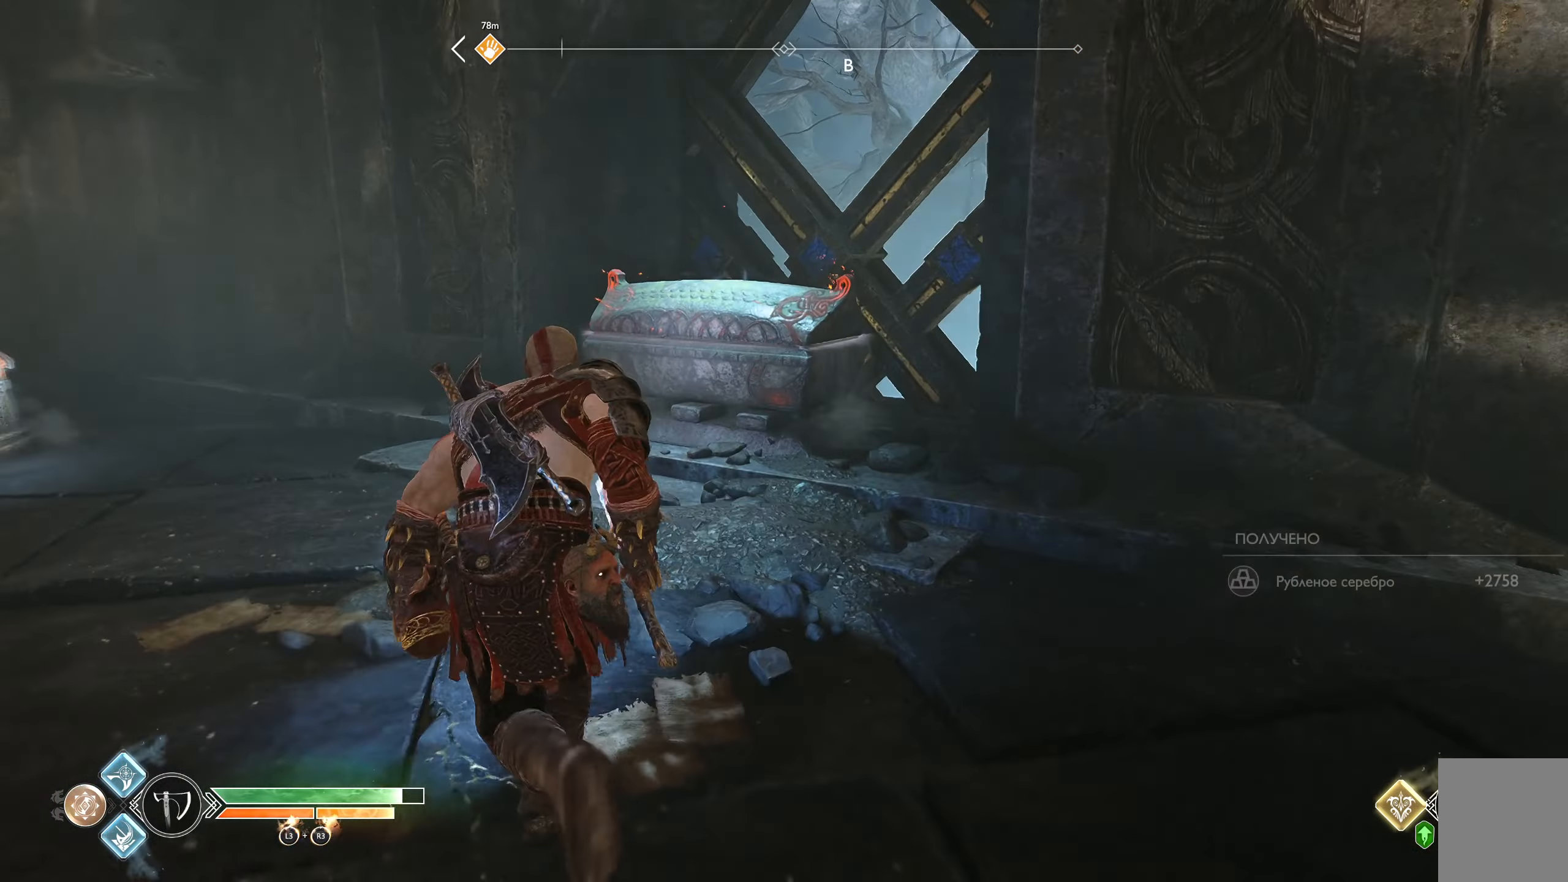
{"buttons": ["B"], "left_stick": "up", "right_stick": "center", "button_events": [[467, "B", "down"]]}
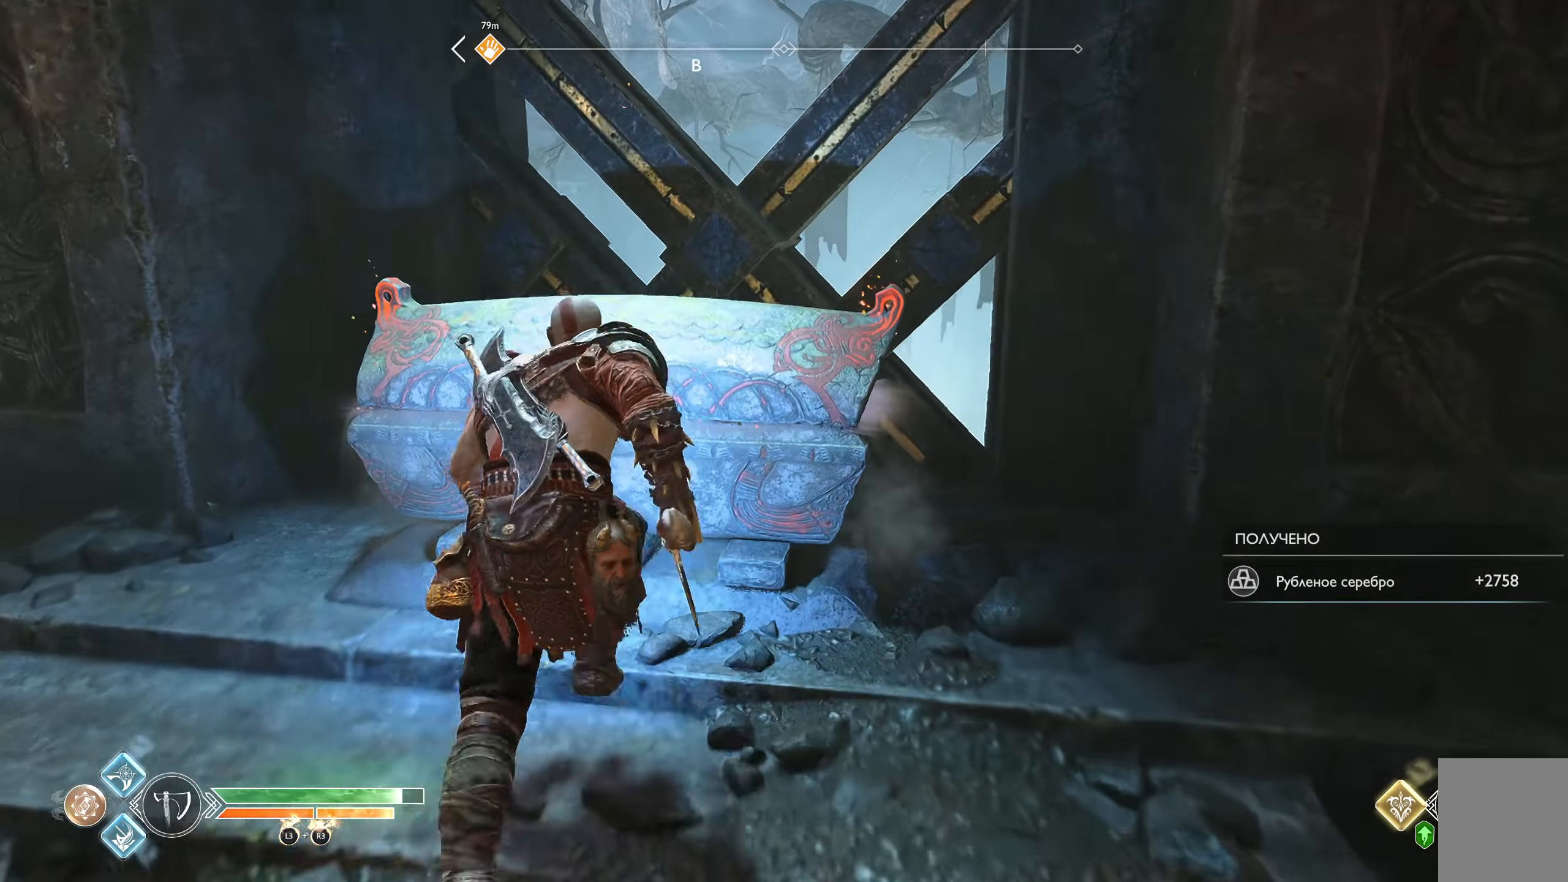
{"buttons": [], "left_stick": "center", "right_stick": "center", "button_events": [[33, "B", "up"], [133, "B", "down"], [184, "B", "up"], [250, "B", "down"], [334, "B", "up"], [401, "B", "down"], [484, "B", "up"]]}